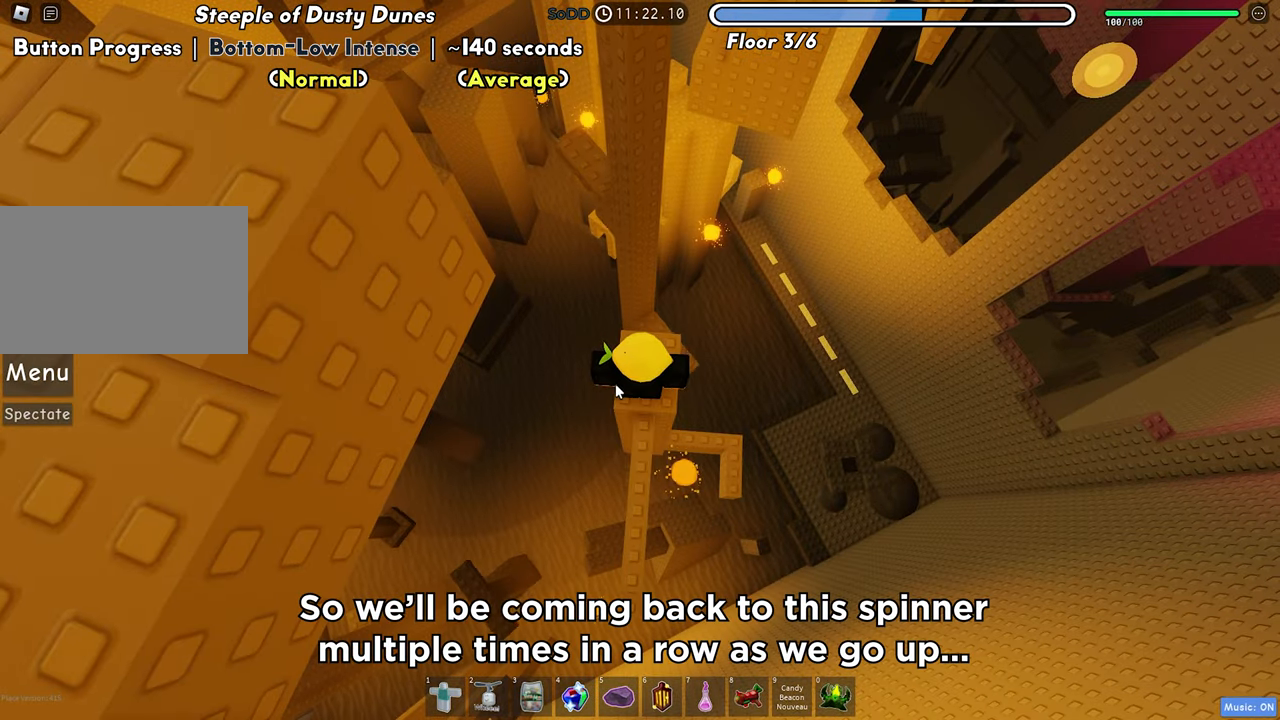
Gameplay with keyboard; each line is a JSON object with the keys held at the frame after it. "events" lists presses ("down") and releases ("up") of "a", "ctrl", "d", "f", "r", "s", "shift", "space", "tab" and "w" between this image and that frame as [ms after this image, input, new state], when the widget could be followed in between. No other keys are recorded. Mouse input is not recorded.
{"keys": ["space", "w"], "events": [[383, "w", "down"], [483, "space", "down"]]}
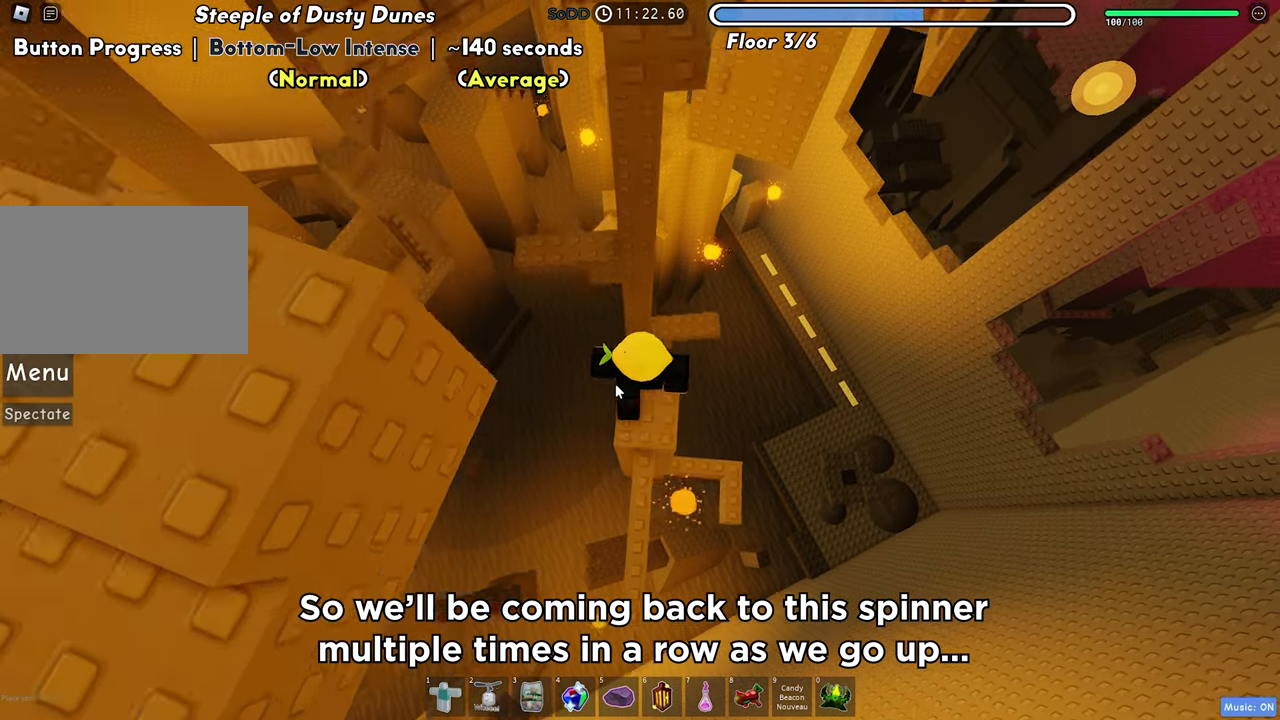
{"keys": [], "events": [[133, "space", "up"], [317, "w", "up"], [350, "a", "down"], [383, "w", "down"], [467, "a", "up"], [467, "w", "up"]]}
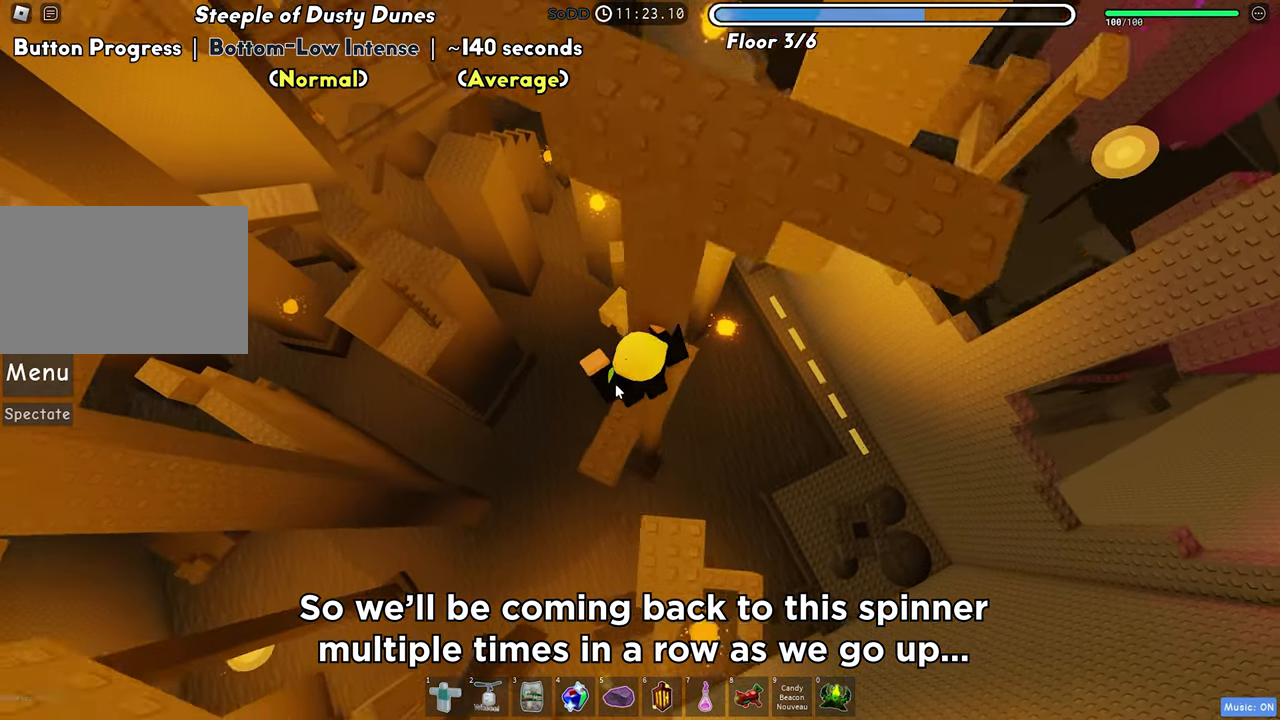
{"keys": [], "events": [[283, "shift", "down"], [433, "shift", "up"]]}
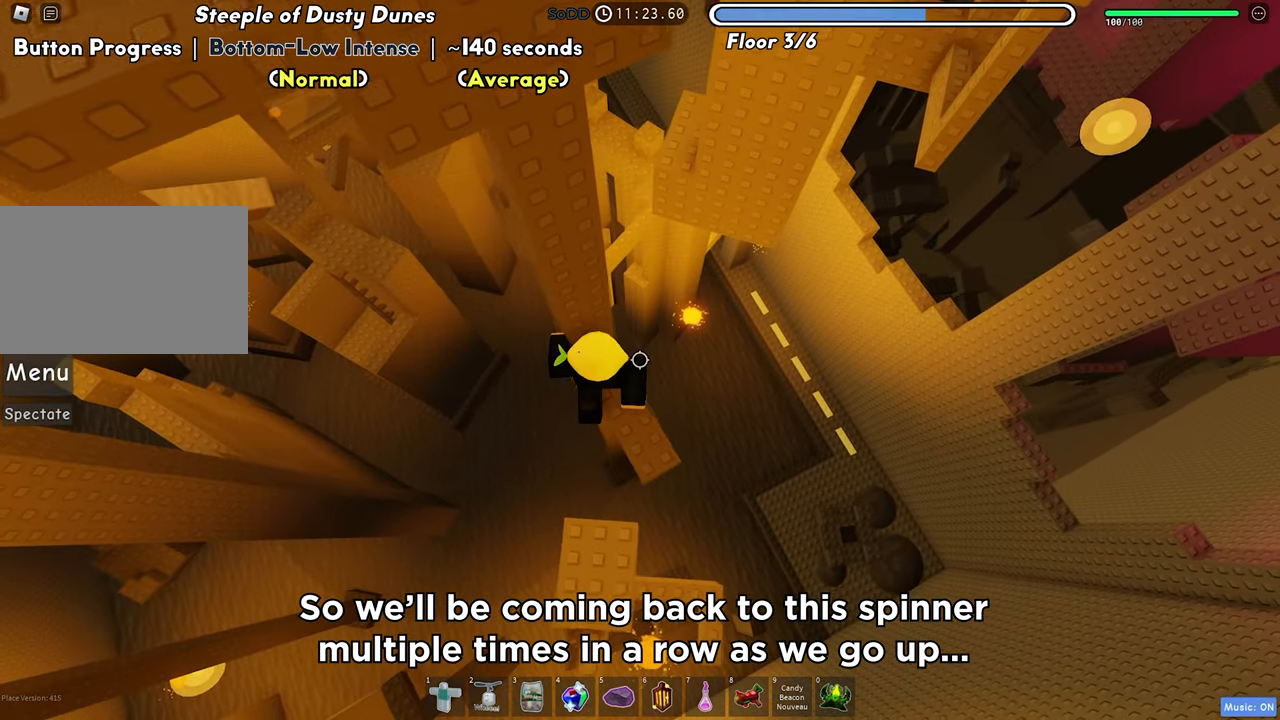
{"keys": ["w"], "events": [[250, "d", "down"], [300, "d", "up"], [400, "w", "down"]]}
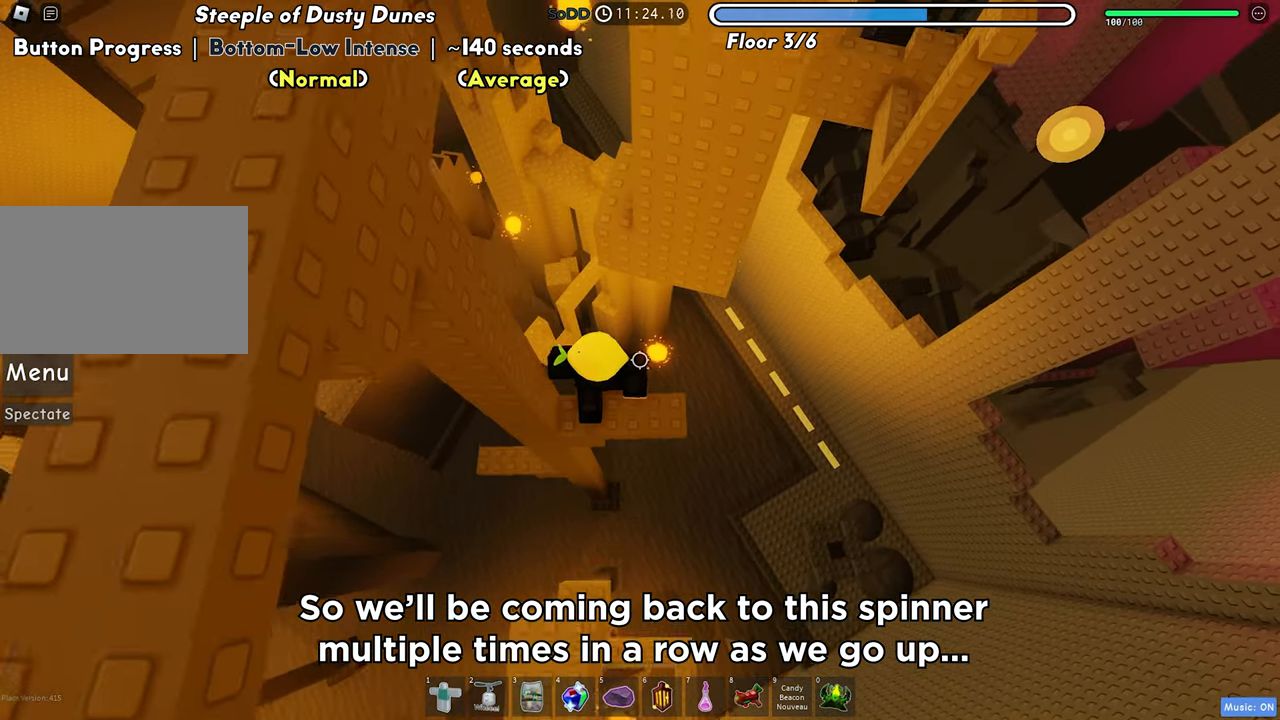
{"keys": ["a", "w"], "events": [[33, "space", "down"], [167, "space", "up"], [233, "a", "down"]]}
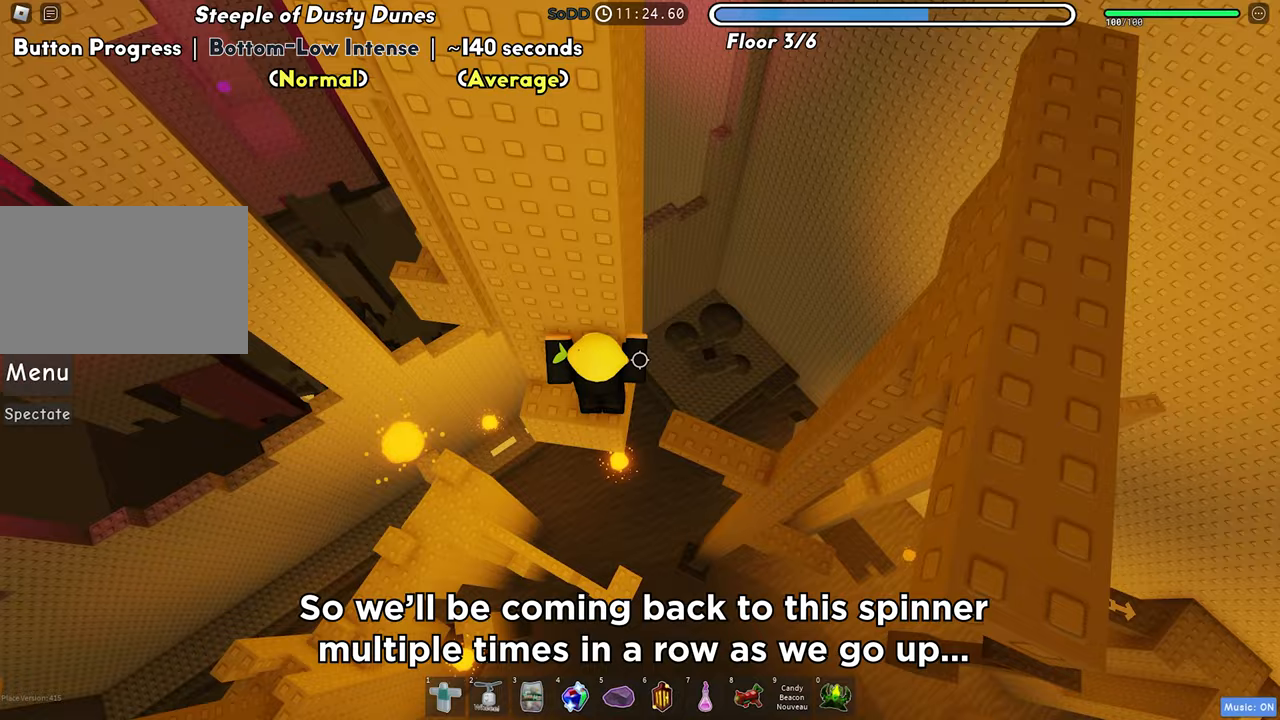
{"keys": ["a"], "events": [[17, "w", "up"], [50, "a", "up"], [200, "a", "down"], [333, "a", "up"], [433, "a", "down"]]}
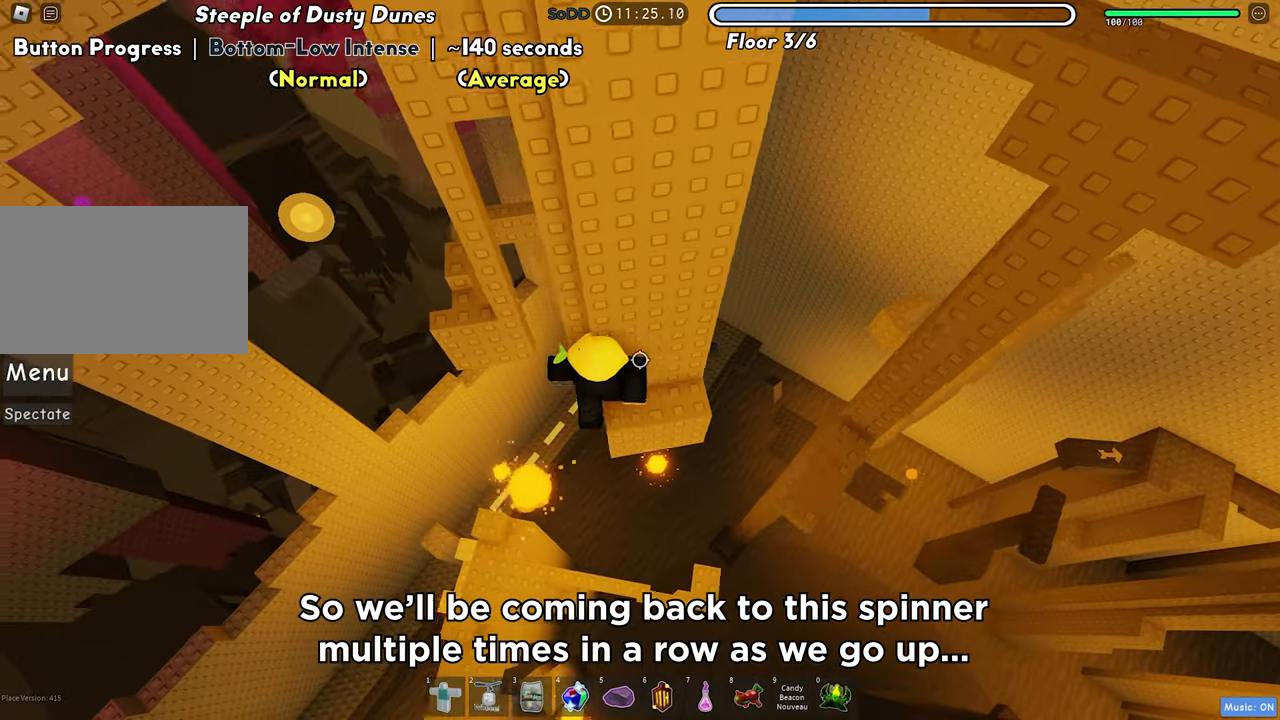
{"keys": ["a"], "events": [[50, "space", "down"], [183, "space", "up"]]}
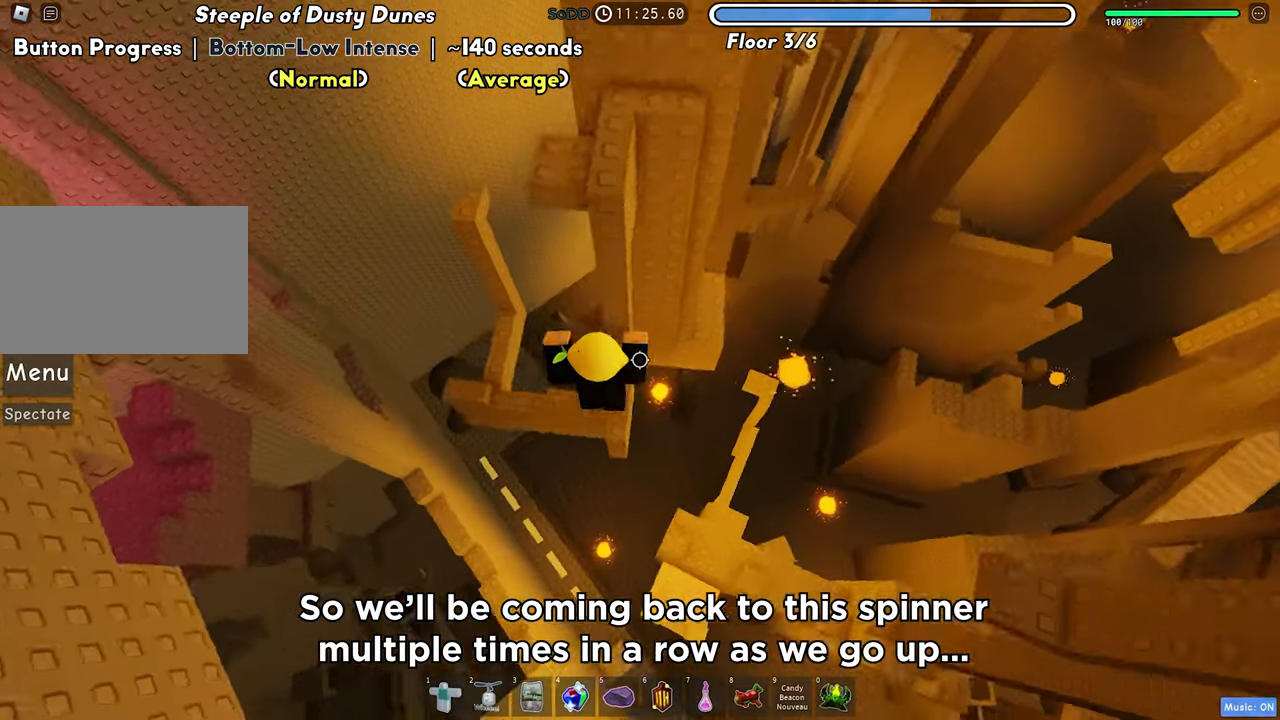
{"keys": ["w"], "events": [[83, "space", "down"], [217, "space", "up"], [317, "a", "up"], [433, "w", "down"]]}
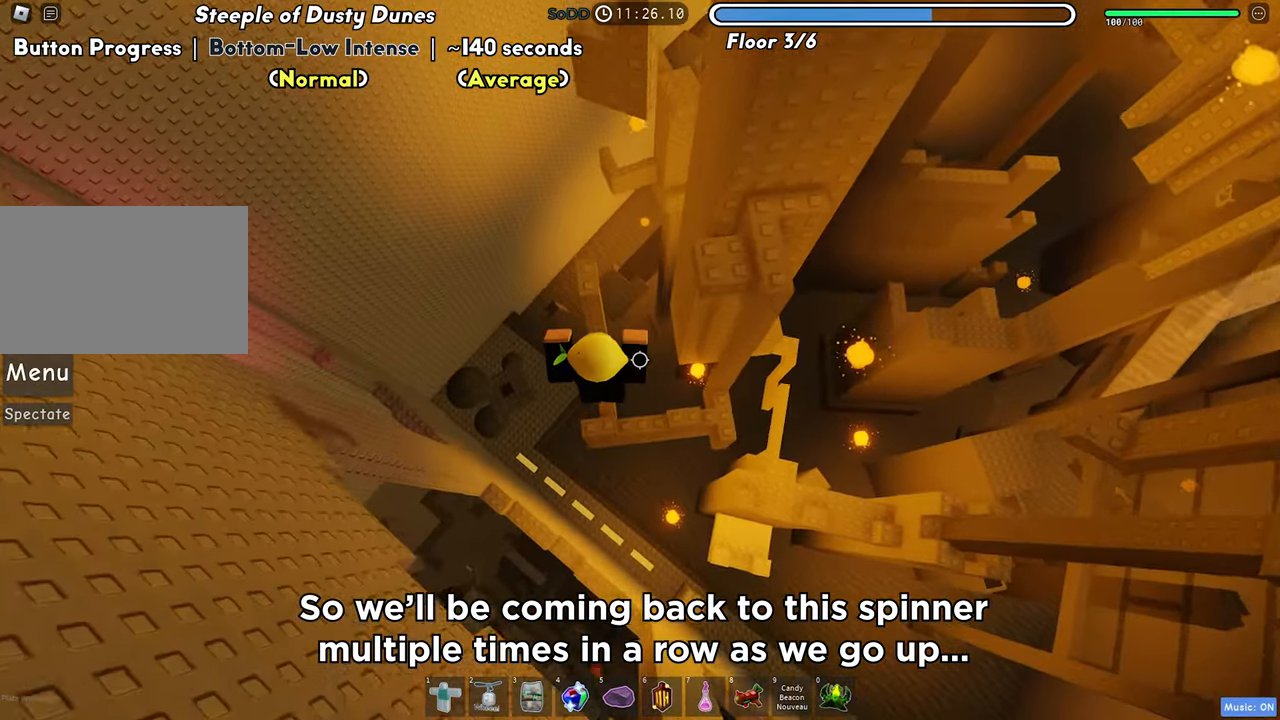
{"keys": ["w"], "events": [[133, "w", "up"], [200, "space", "down"], [283, "w", "down"], [300, "space", "up"], [317, "a", "down"], [467, "a", "up"]]}
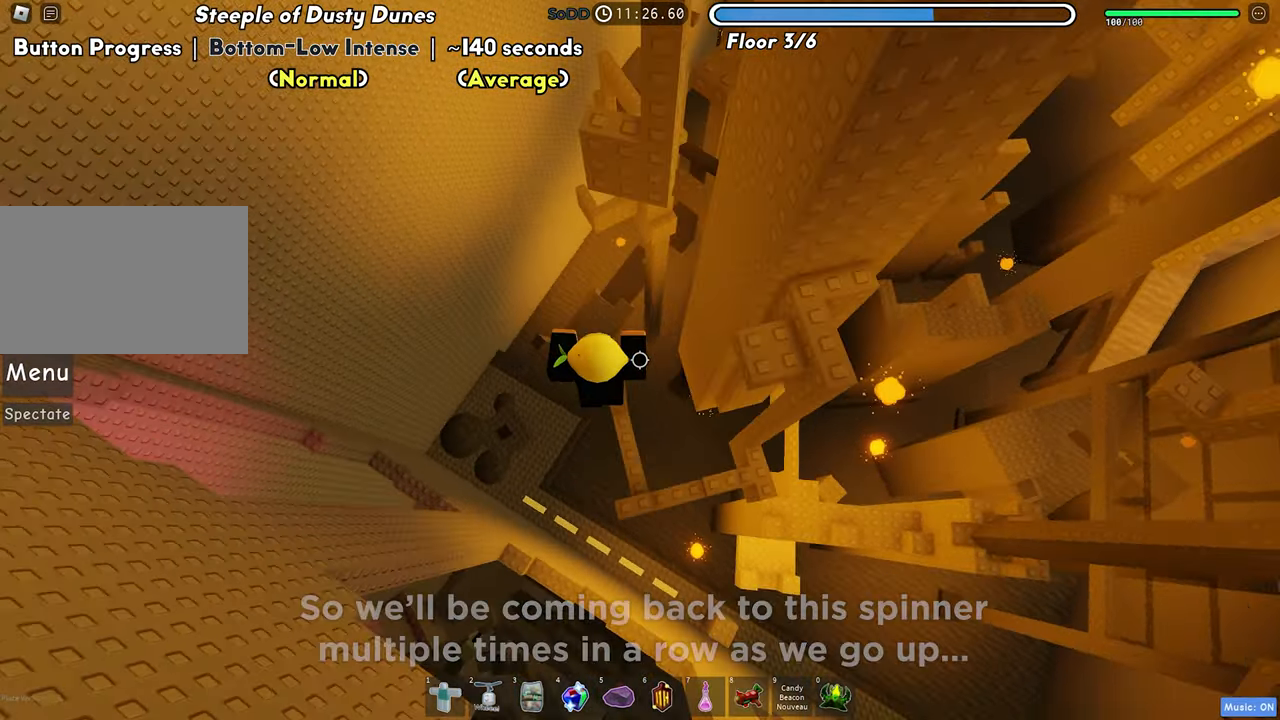
{"keys": ["d"], "events": [[83, "w", "up"], [117, "d", "down"], [150, "space", "down"], [300, "space", "up"]]}
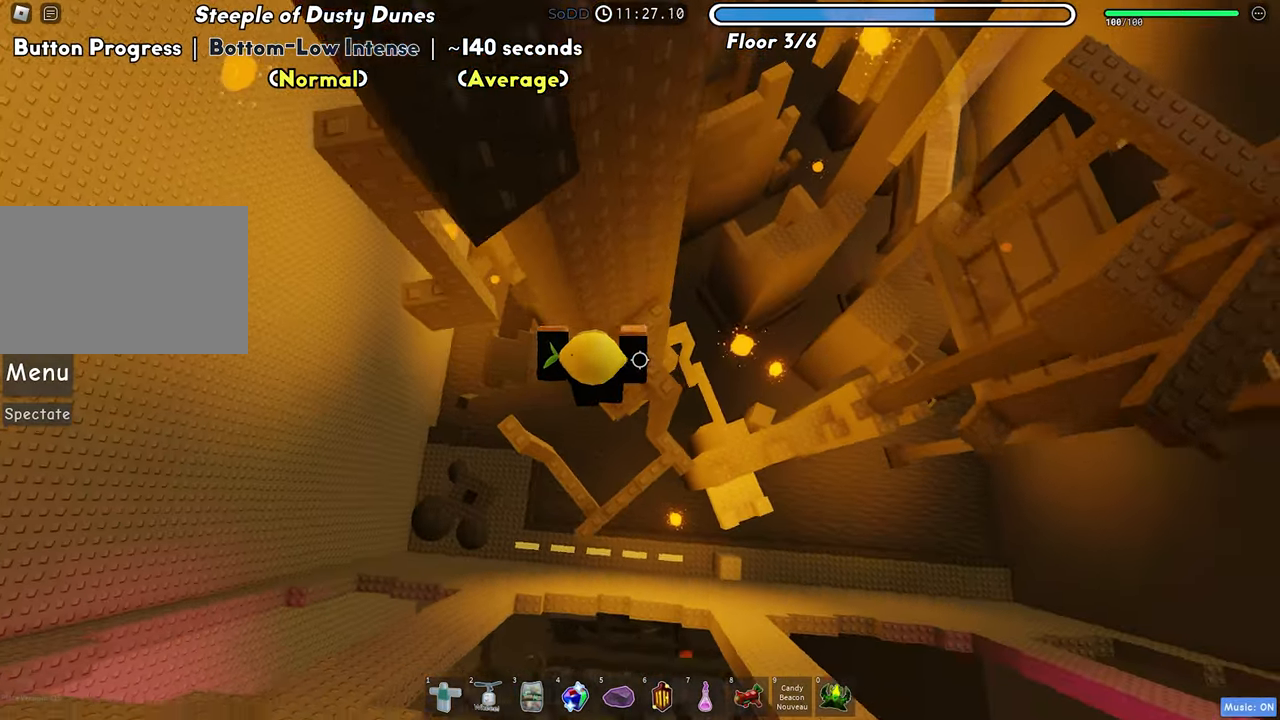
{"keys": ["a", "w"], "events": [[17, "d", "up"], [67, "a", "down"], [200, "space", "down"], [333, "space", "up"], [500, "w", "down"]]}
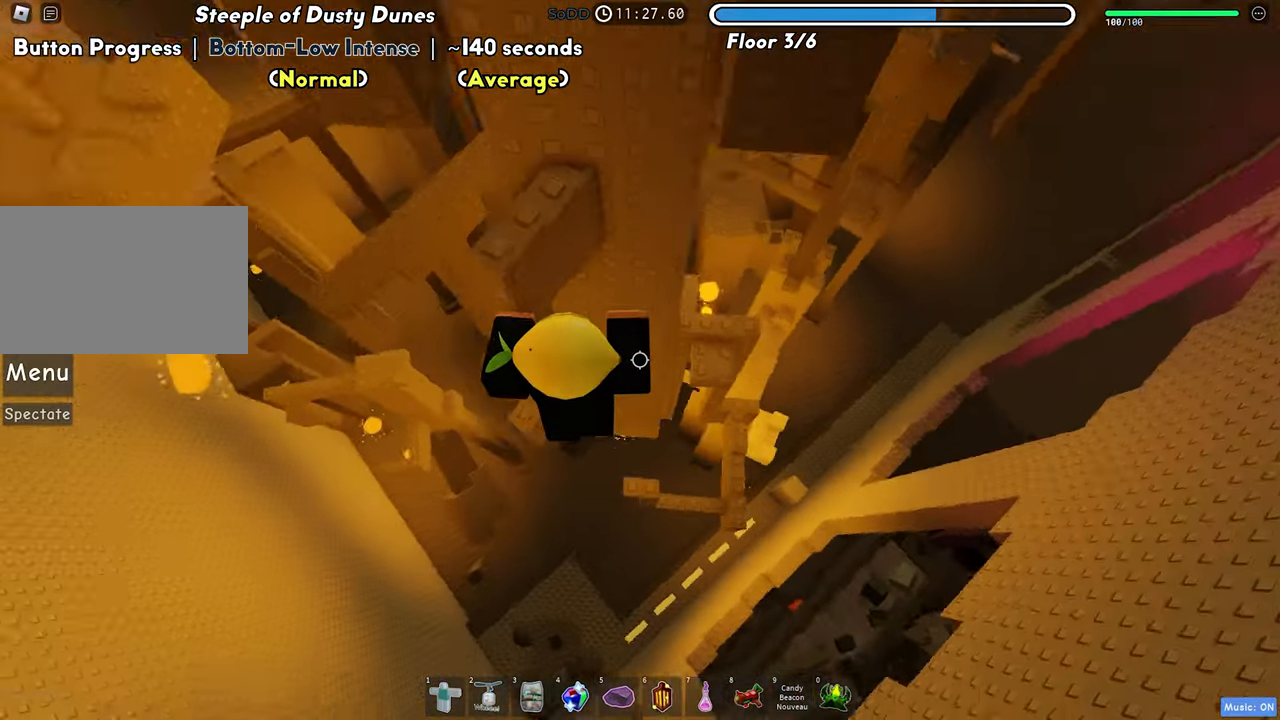
{"keys": [], "events": [[133, "a", "up"], [150, "w", "up"]]}
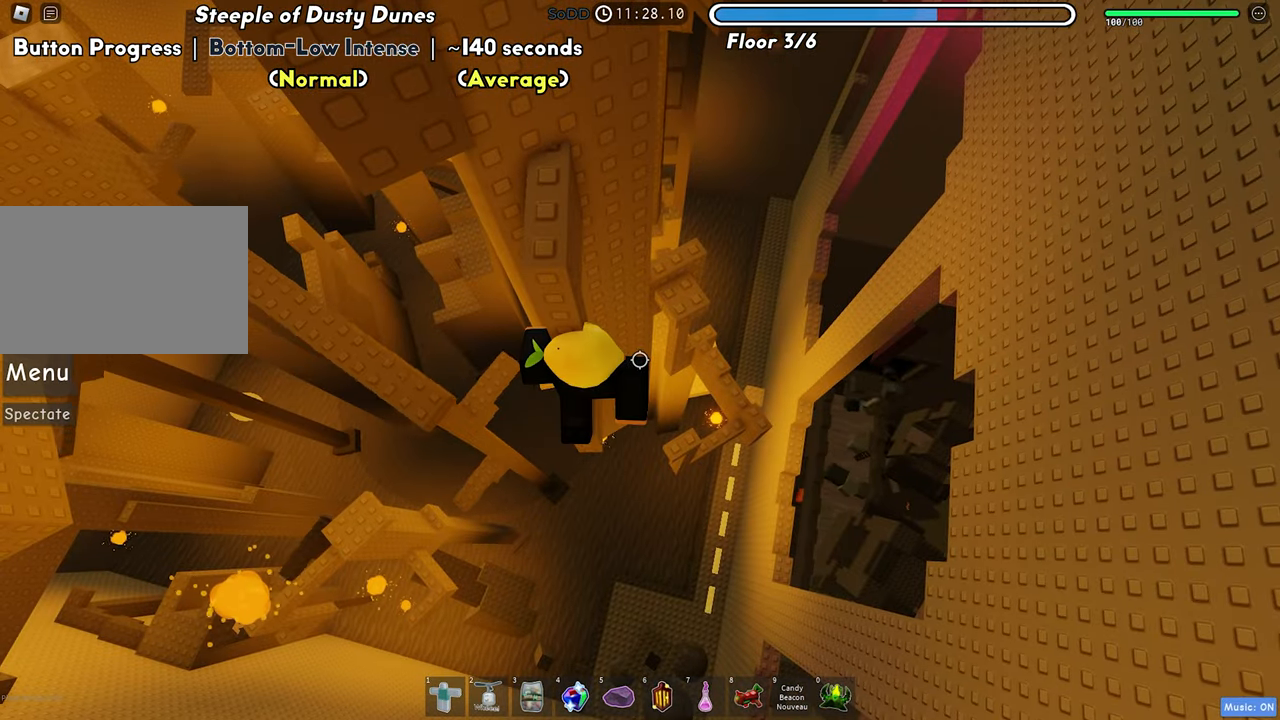
{"keys": ["a"], "events": [[400, "a", "down"]]}
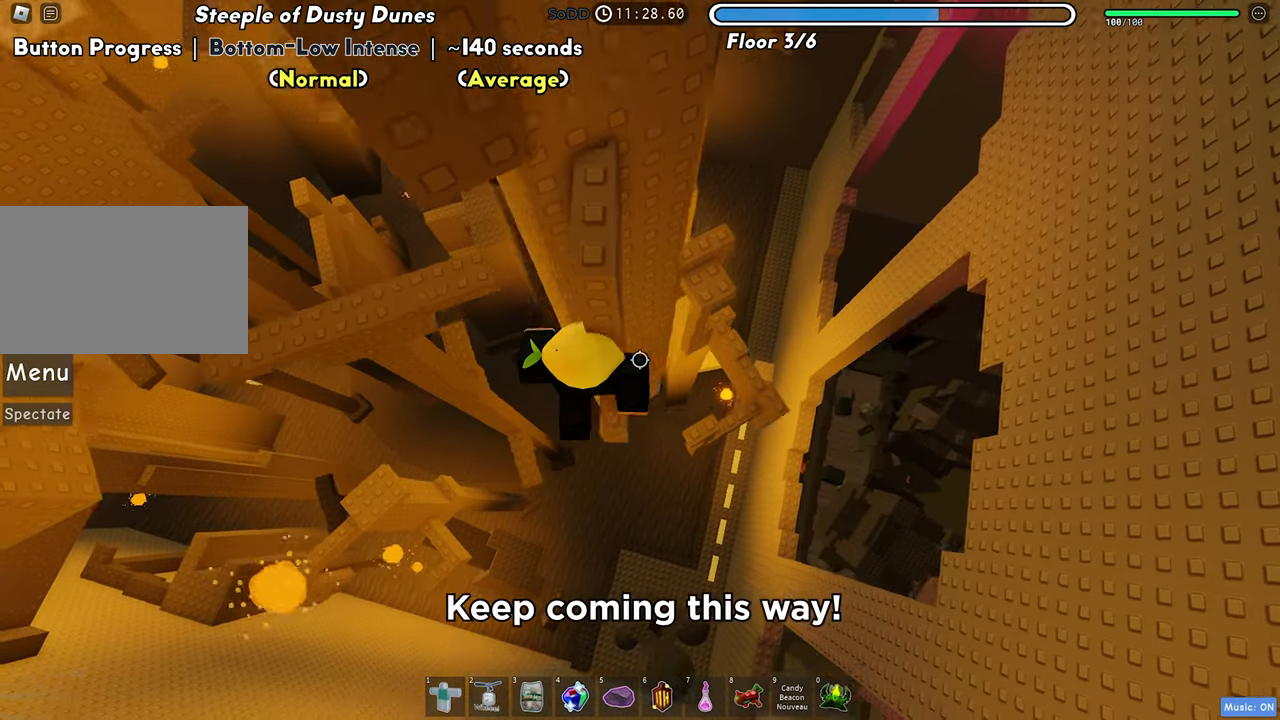
{"keys": ["a"], "events": [[67, "space", "down"], [167, "space", "up"]]}
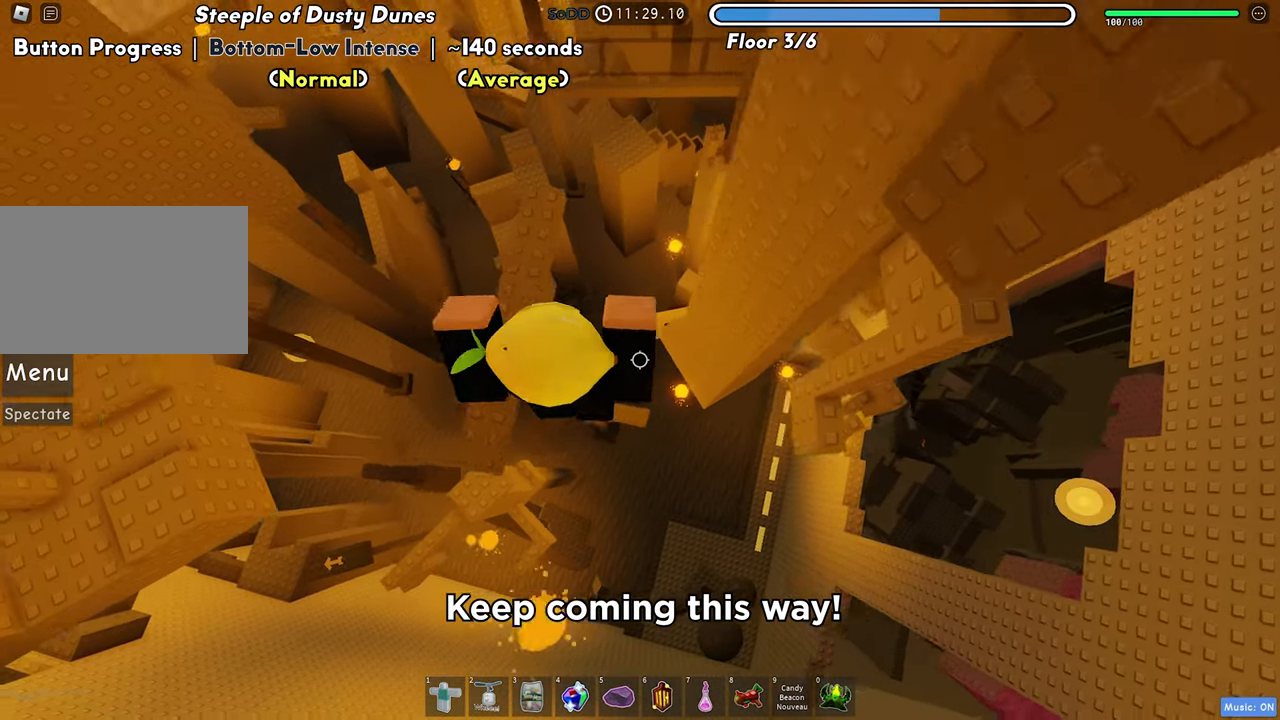
{"keys": ["shift", "w"], "events": [[217, "a", "up"], [417, "shift", "down"], [500, "w", "down"]]}
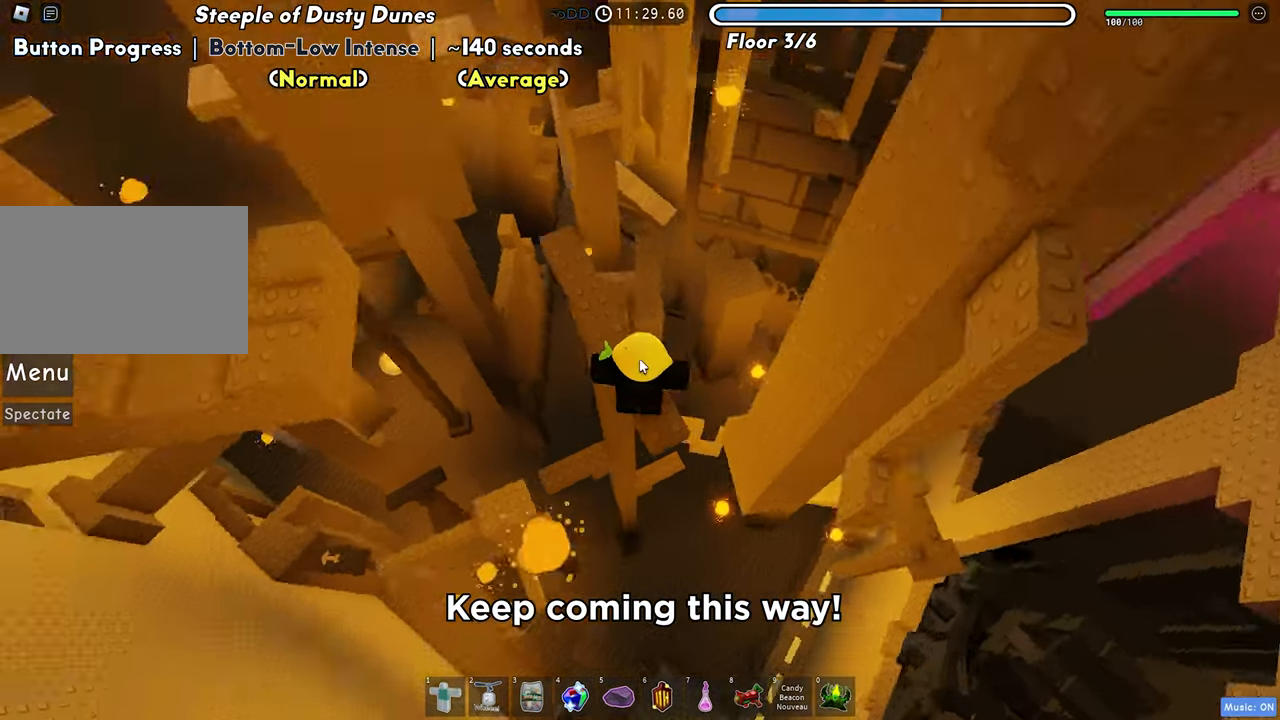
{"keys": ["w"], "events": [[50, "shift", "up"]]}
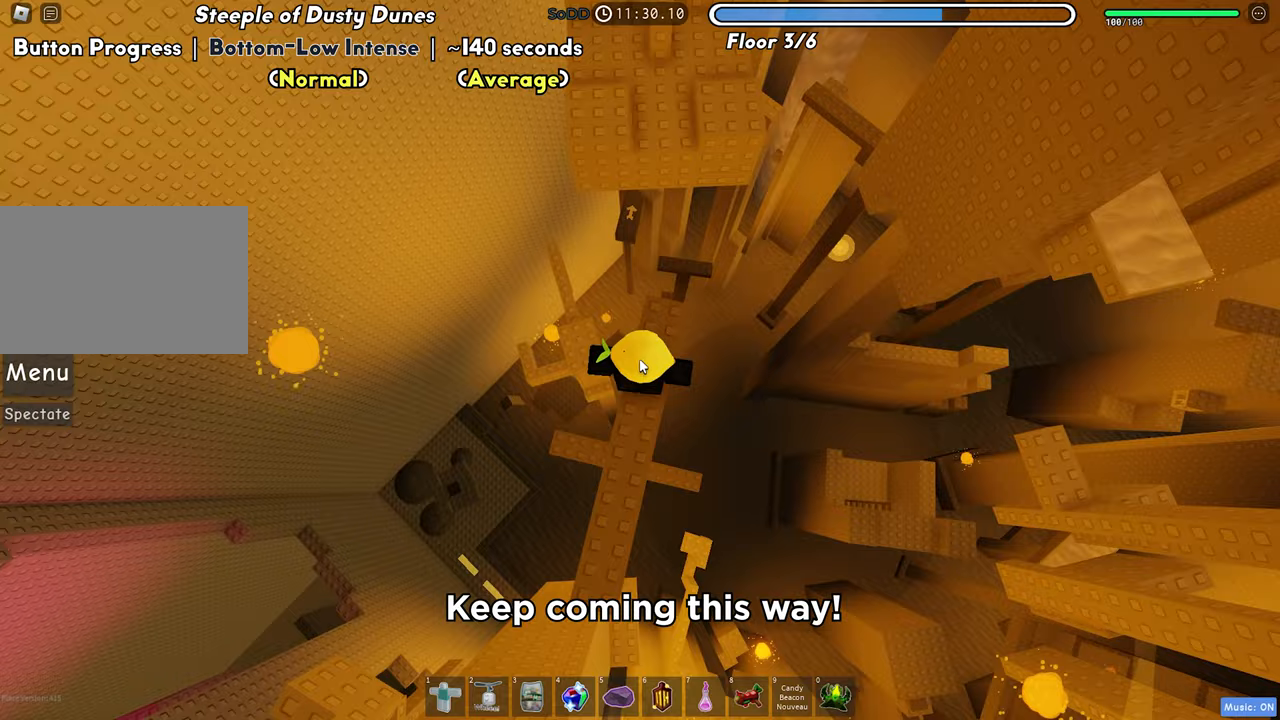
{"keys": ["d", "w"], "events": [[150, "d", "down"], [200, "shift", "down"], [267, "space", "down"], [383, "space", "up"], [400, "shift", "up"]]}
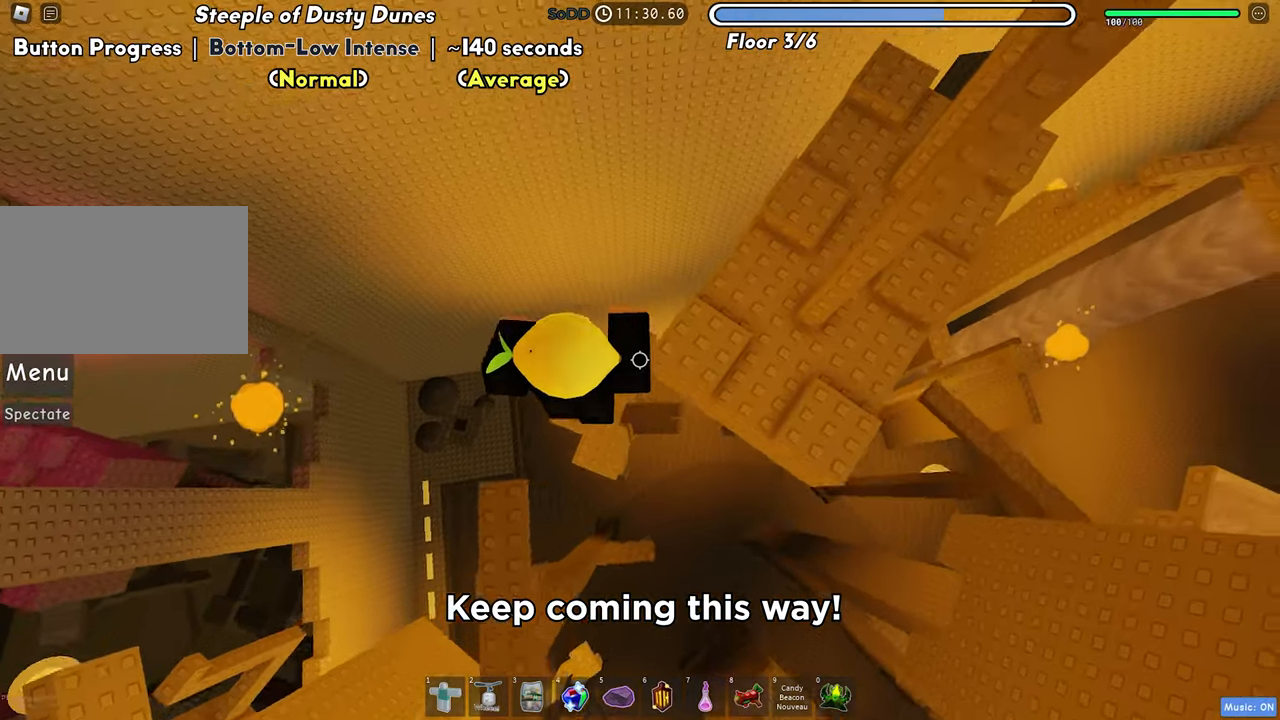
{"keys": ["d", "space"], "events": [[217, "w", "up"], [450, "space", "down"]]}
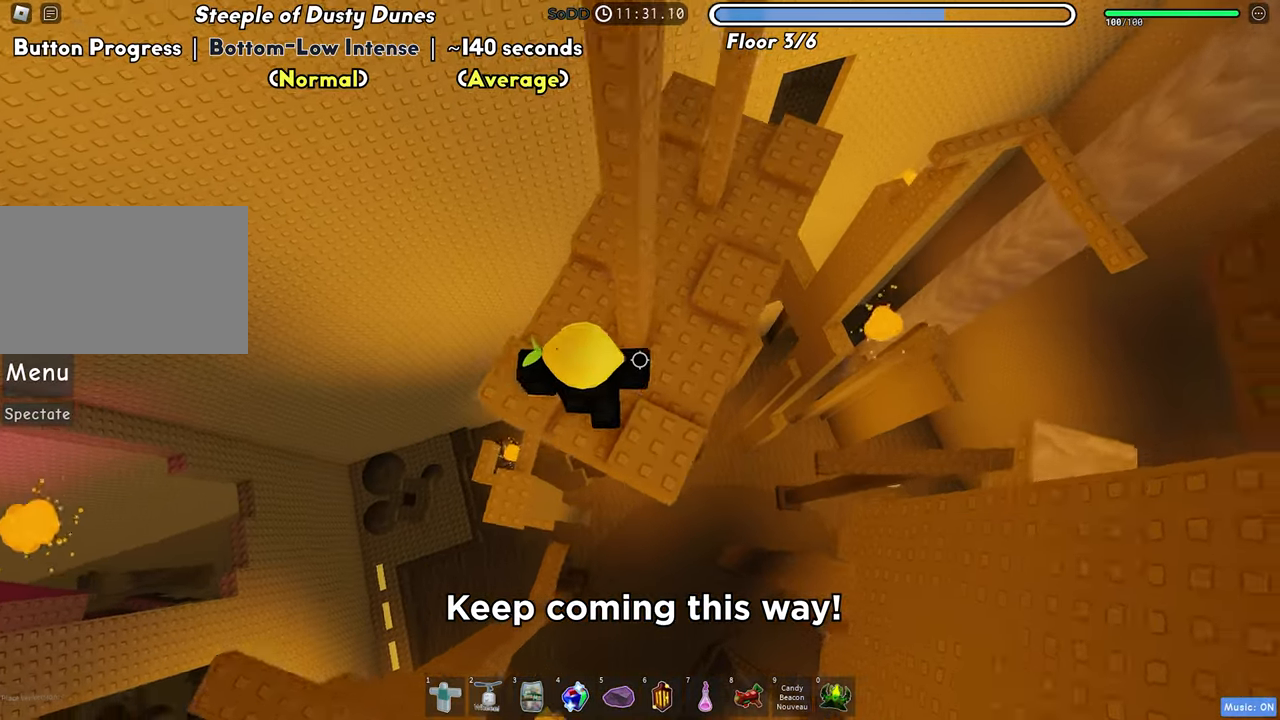
{"keys": ["w"], "events": [[50, "space", "up"], [50, "w", "down"], [217, "d", "up"], [217, "shift", "down"], [450, "shift", "up"]]}
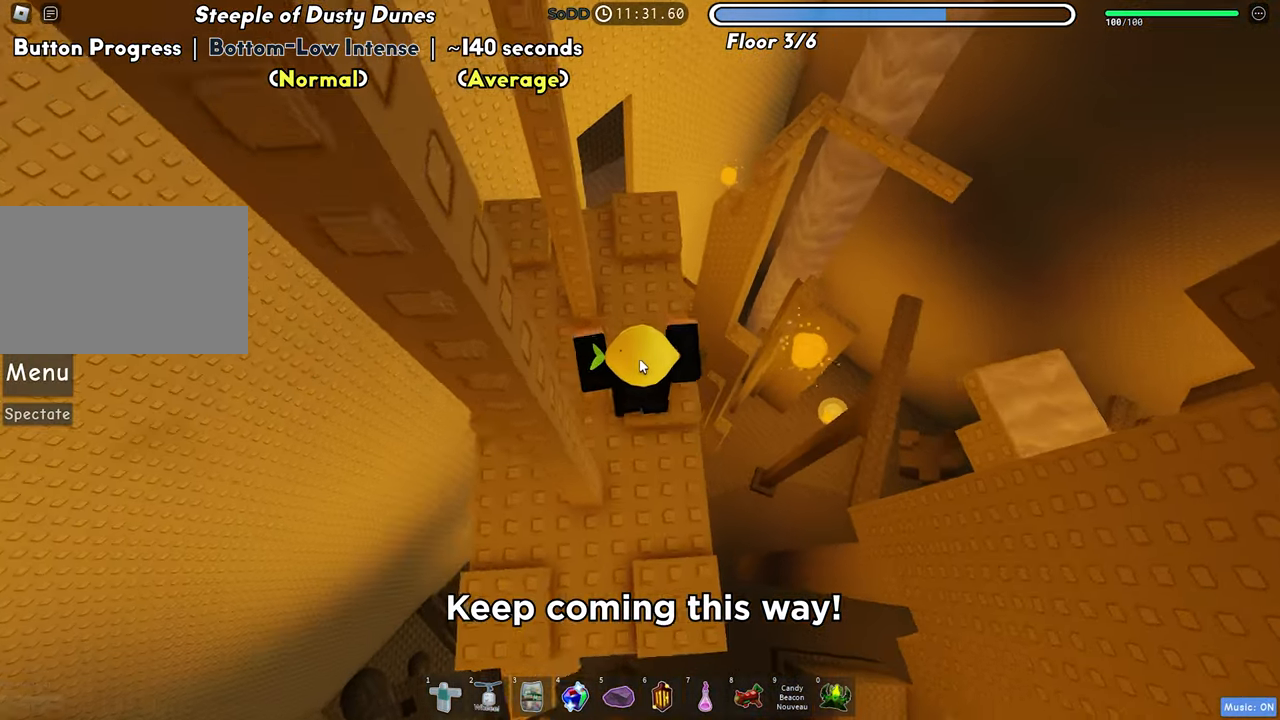
{"keys": ["w"], "events": []}
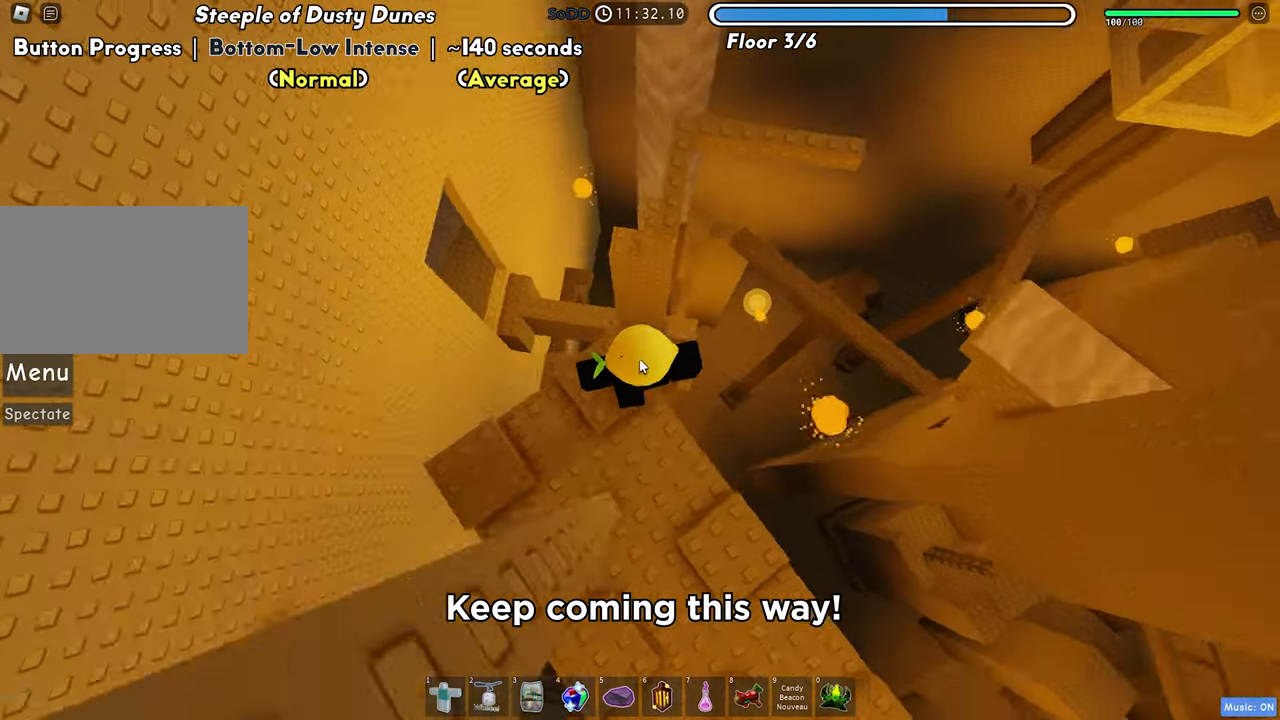
{"keys": ["w"], "events": [[50, "space", "down"], [183, "space", "up"]]}
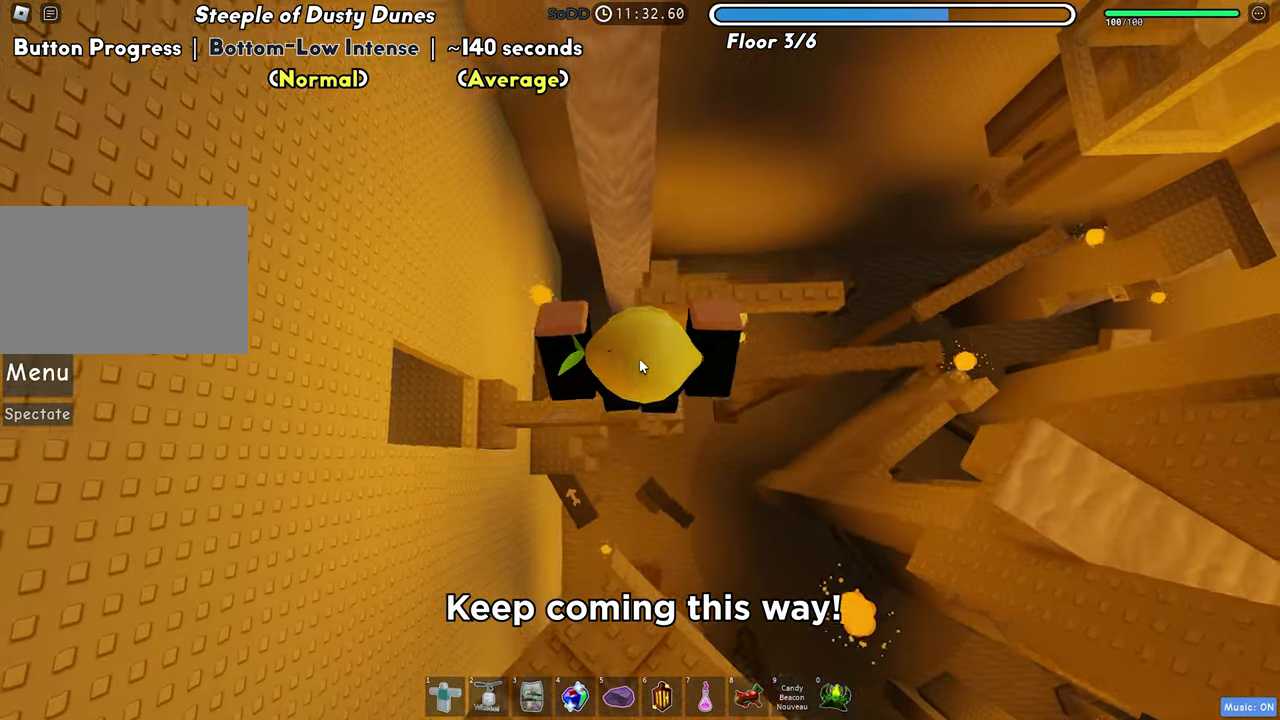
{"keys": ["w"], "events": [[183, "w", "up"], [200, "space", "down"], [283, "w", "down"], [317, "space", "up"]]}
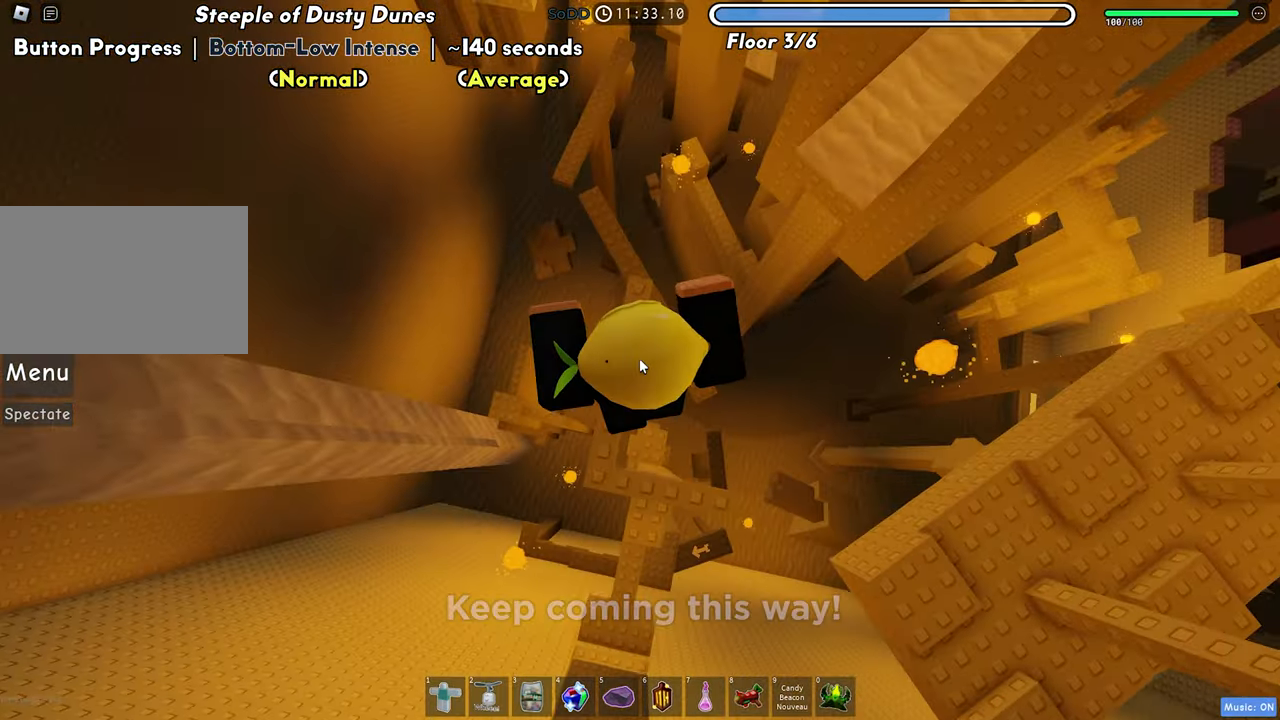
{"keys": ["d", "shift", "space"], "events": [[217, "d", "down"], [283, "w", "up"], [367, "shift", "down"], [417, "space", "down"]]}
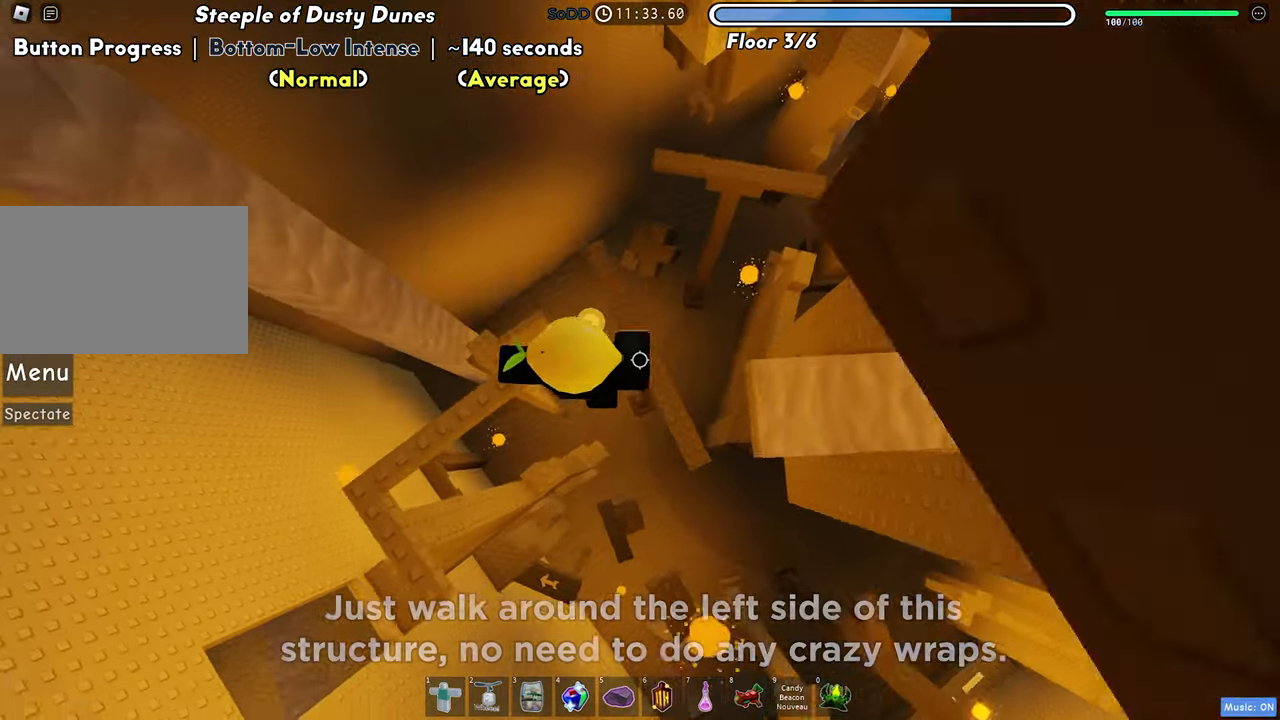
{"keys": ["d", "space"], "events": [[33, "shift", "up"], [33, "space", "up"], [433, "space", "down"]]}
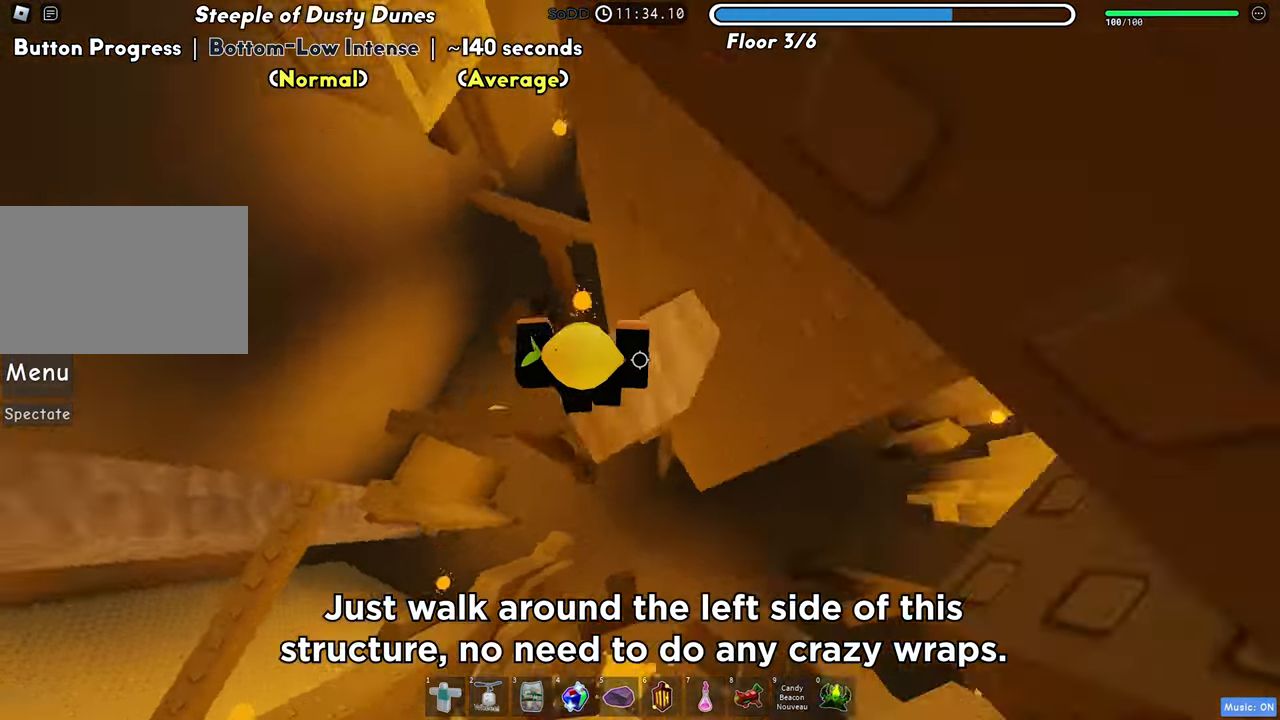
{"keys": ["d"], "events": [[50, "space", "up"], [67, "d", "up"], [250, "w", "down"], [417, "d", "down"], [500, "w", "up"]]}
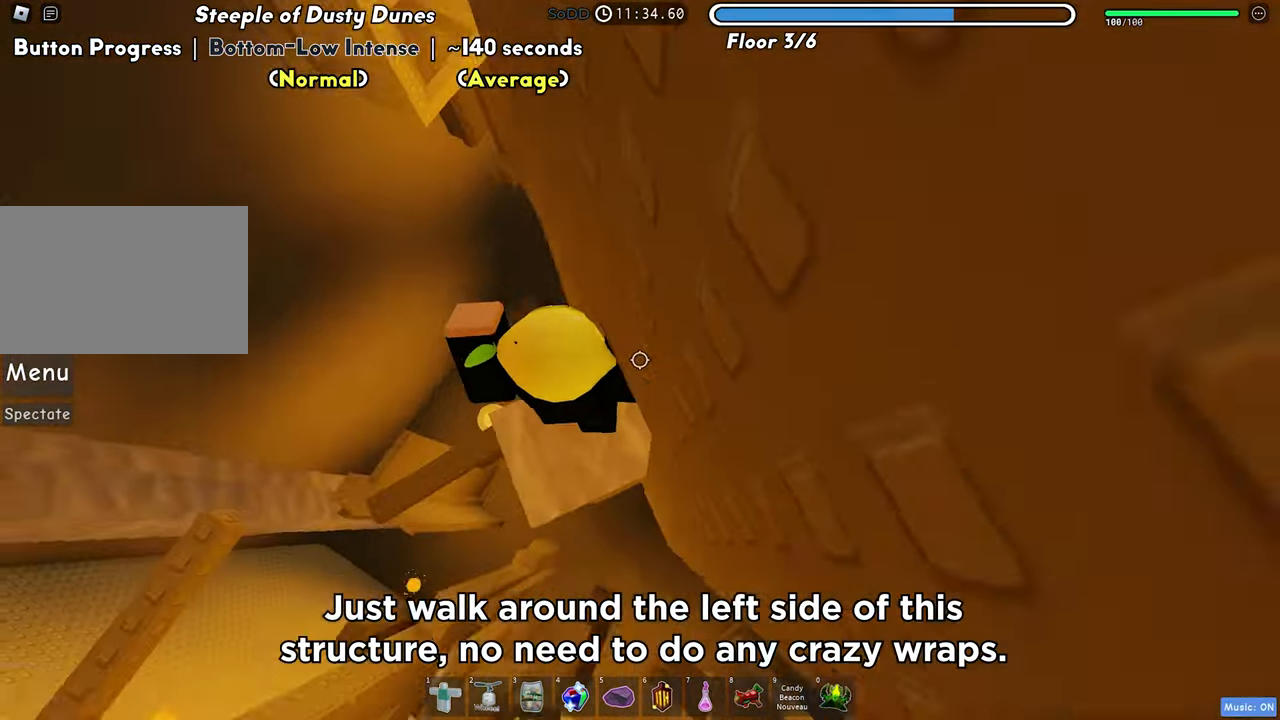
{"keys": ["d"], "events": []}
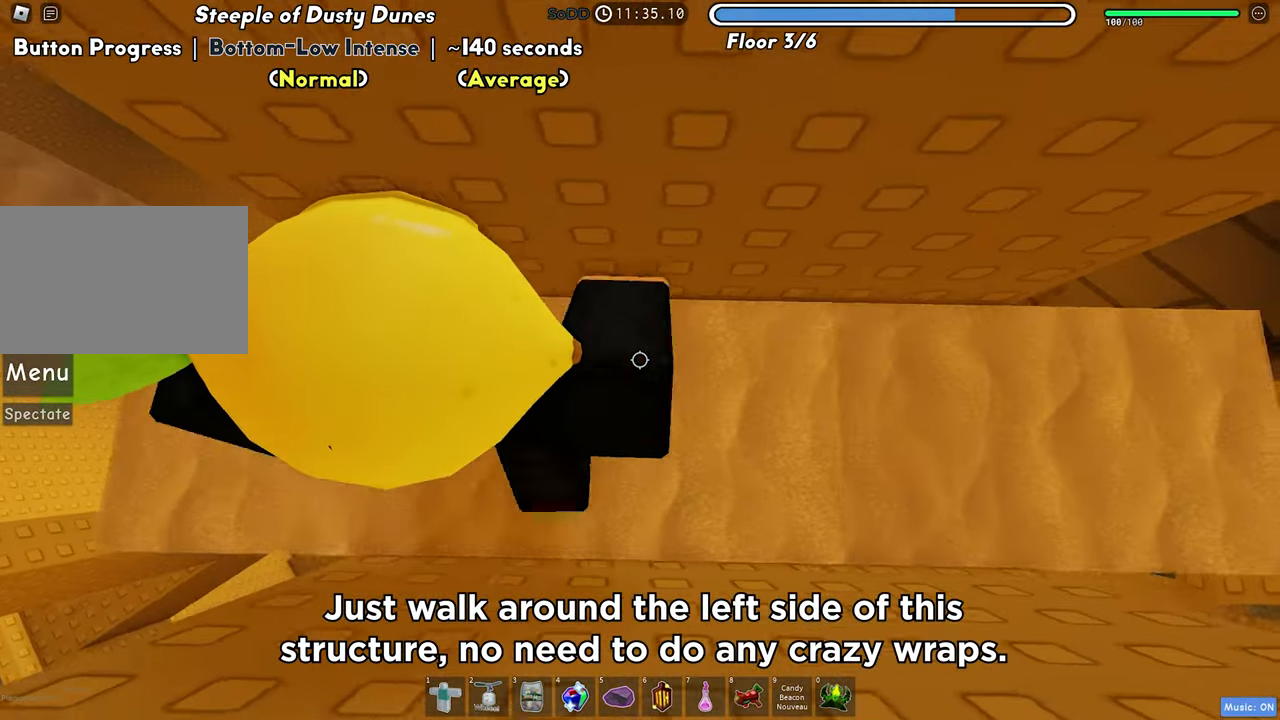
{"keys": ["d", "space"], "events": [[300, "space", "down"]]}
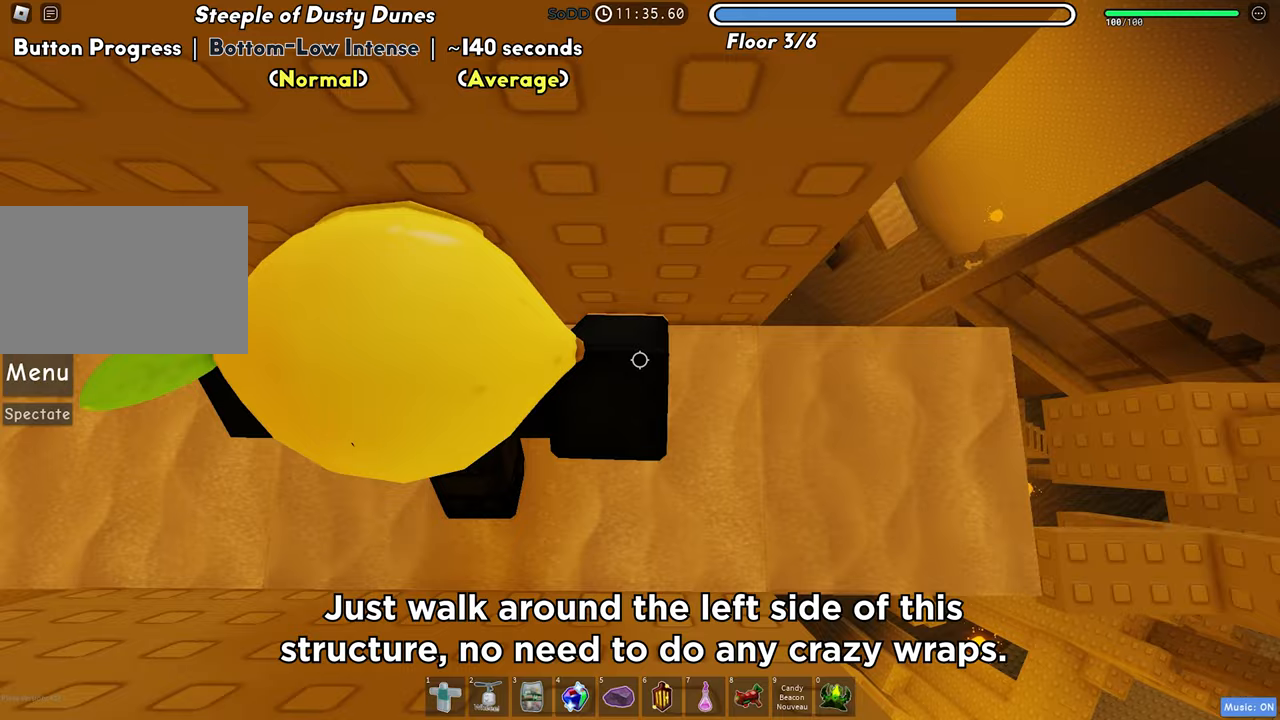
{"keys": ["d"], "events": [[133, "space", "up"]]}
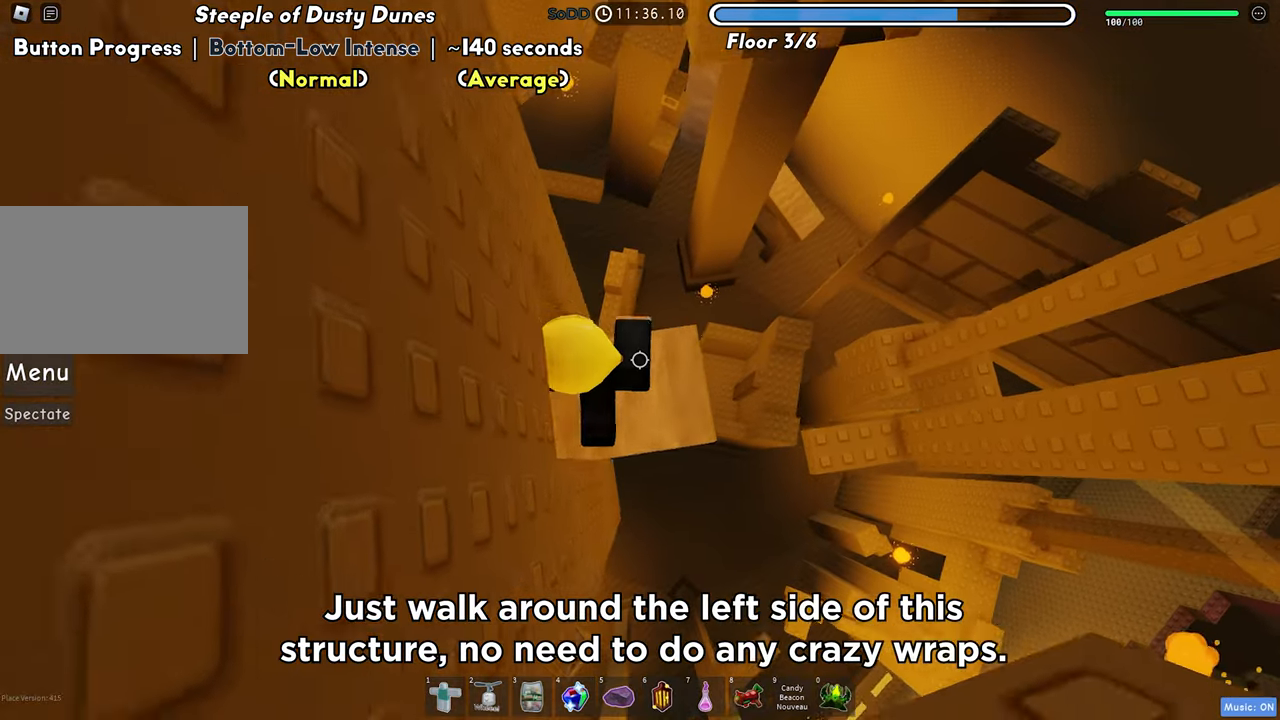
{"keys": ["d", "space"], "events": [[400, "space", "down"]]}
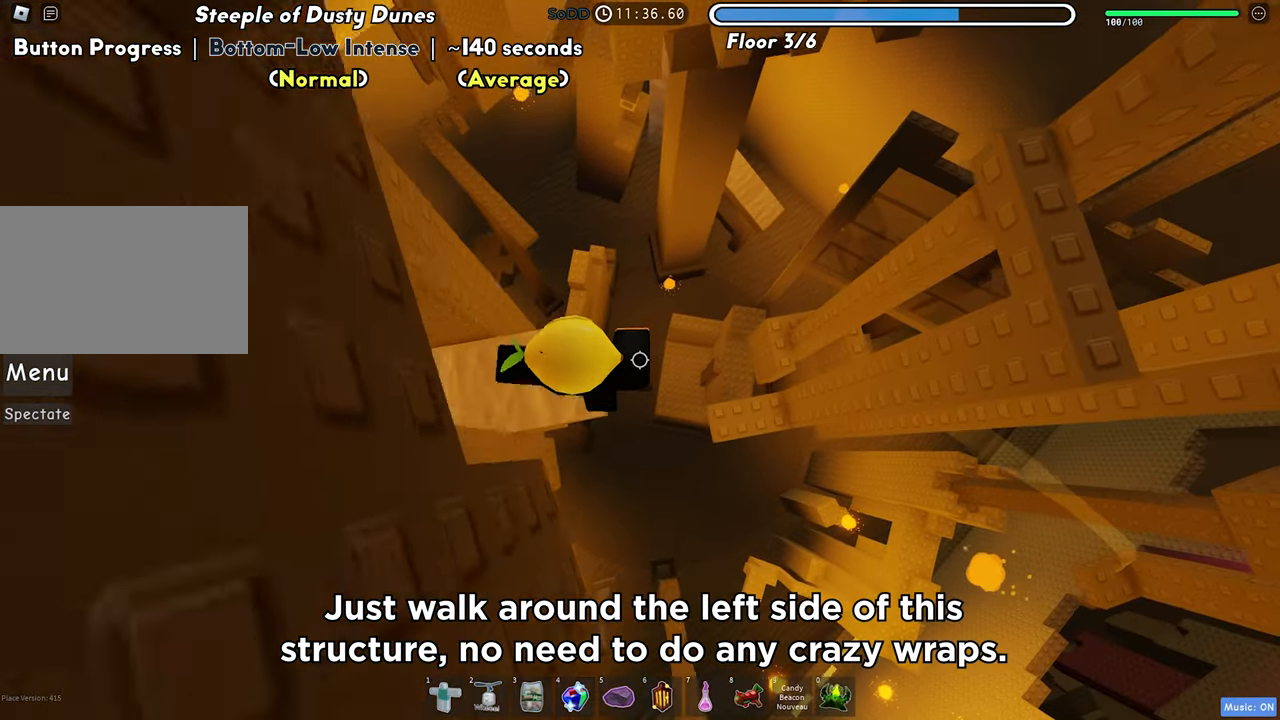
{"keys": [], "events": [[17, "space", "up"], [500, "d", "up"]]}